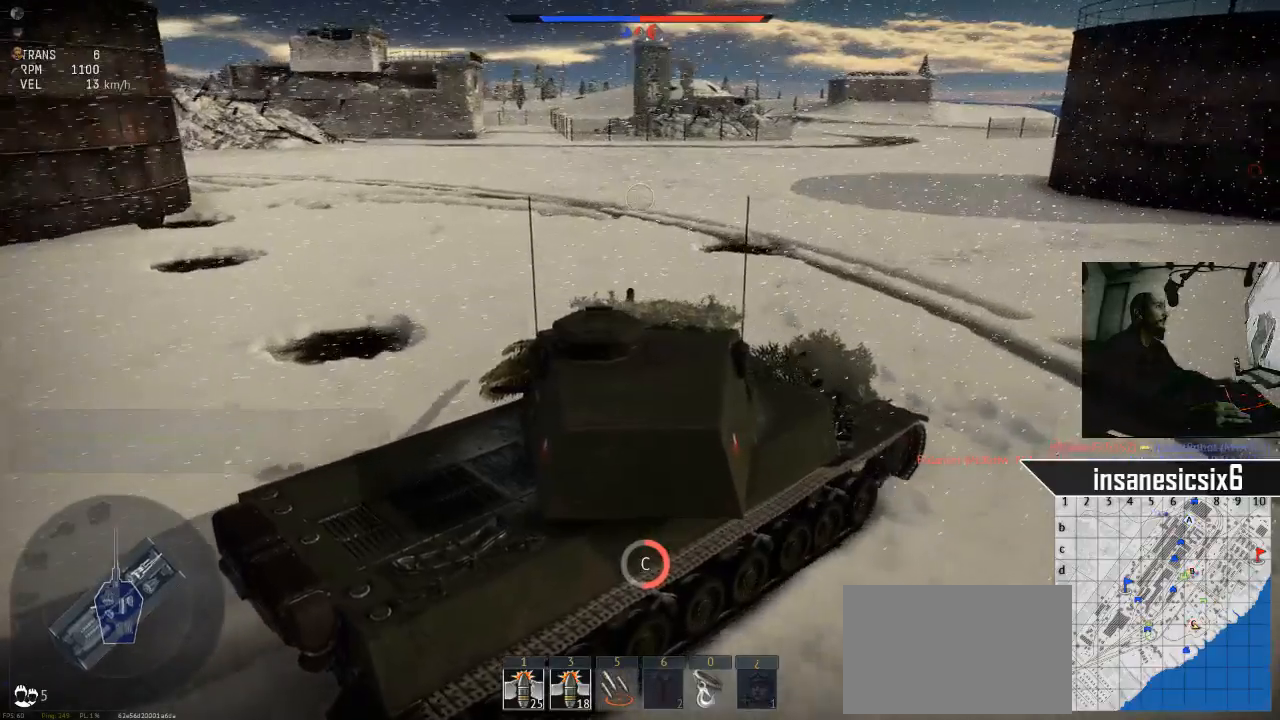
Gameplay with keyboard and mouse; each line is a JSON object with the keys and mouse buttons held at the frame after it. "events" lists presses ("down") and releases ("up") of "1", "2", "3", "4", "5", "a", "alt", "c", "caps_lock", "ctrl", "d", "e", "f", "g", "q", "r", "s", "shift", "space", "t", "tab", "v", "w", "x", "z", "mouse_left", "mouse_wheel" and "mouse_right" between this image and that frame as [ms after this image, input, new state], when the widget could be followed in between. "mouse_left", "mouse_wheel", "mouse_right" = the "left", "wheel", "right" buttons of the "mouse" list. No other keys are recorded. "wheel" means that the mouse wheel is clicked or scrolled. "mouse_move" is the direction in which the mouse moves at that frame (one of eight, or "still"), when it could be read.
{"keys": ["a", "w"], "mouse": [], "mouse_move": "still", "events": []}
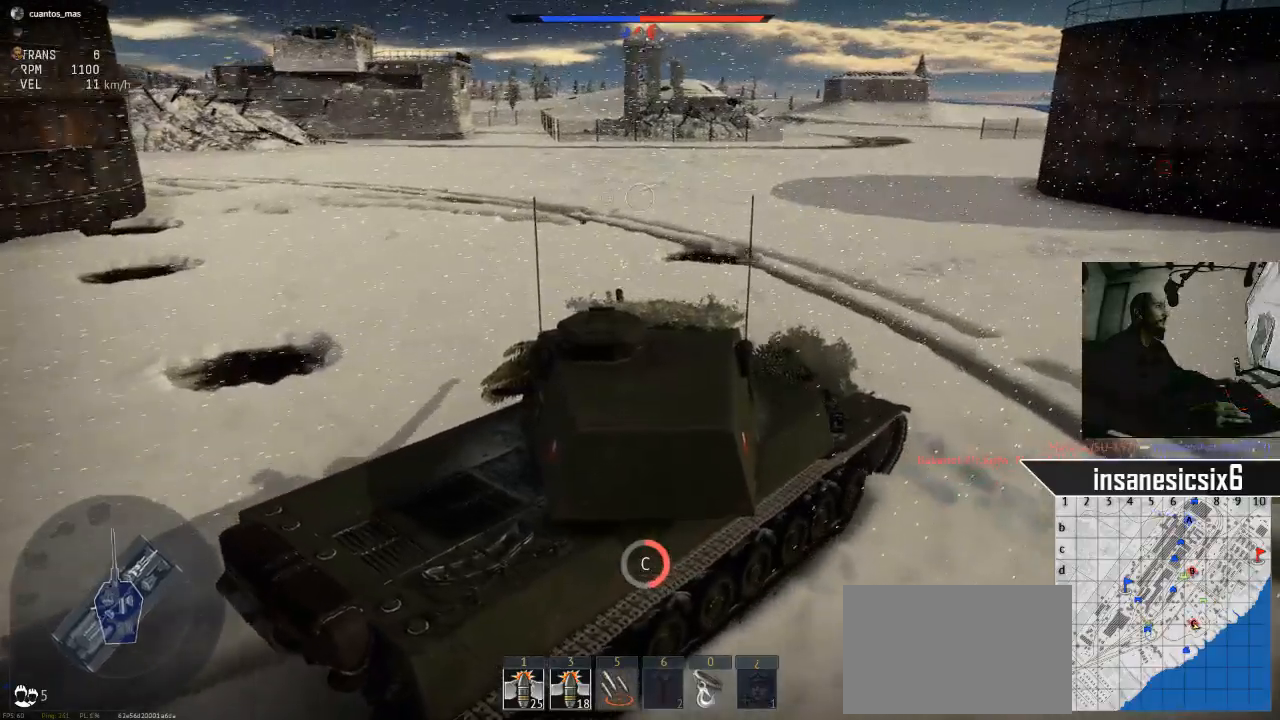
{"keys": ["a"], "mouse": [], "mouse_move": "still", "events": [[434, "w", "up"]]}
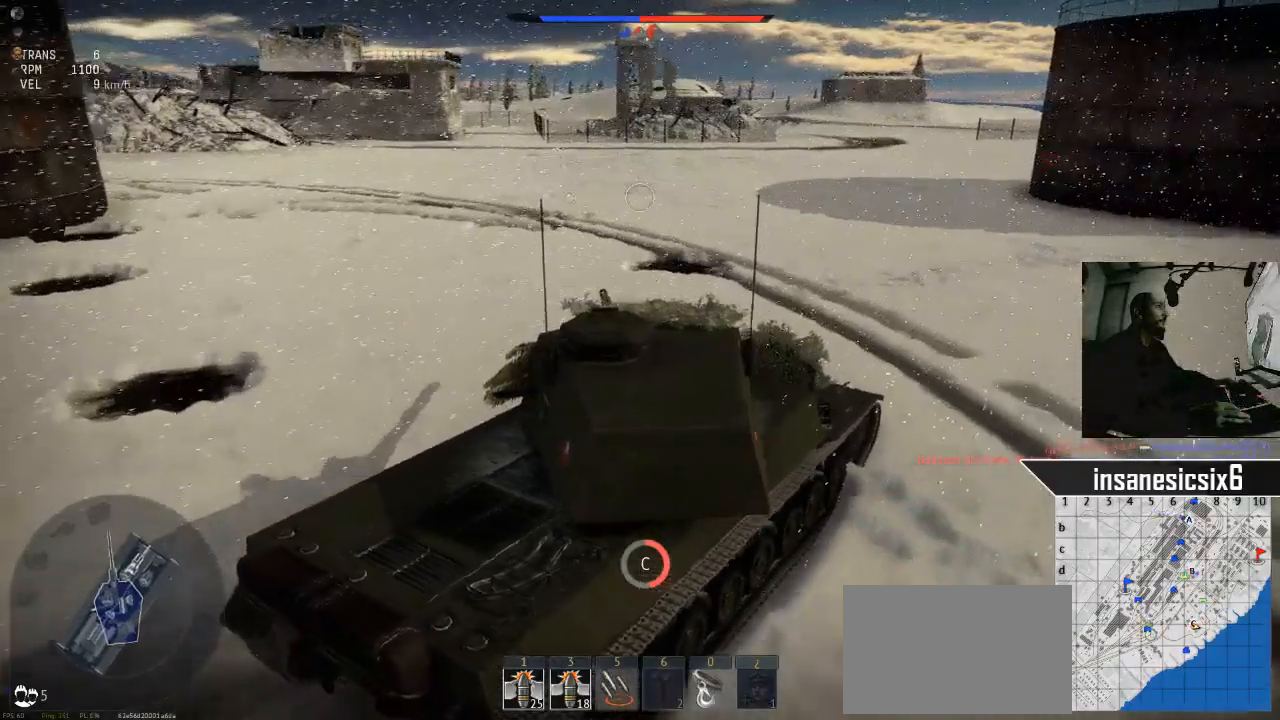
{"keys": ["a"], "mouse": [], "mouse_move": "still", "events": []}
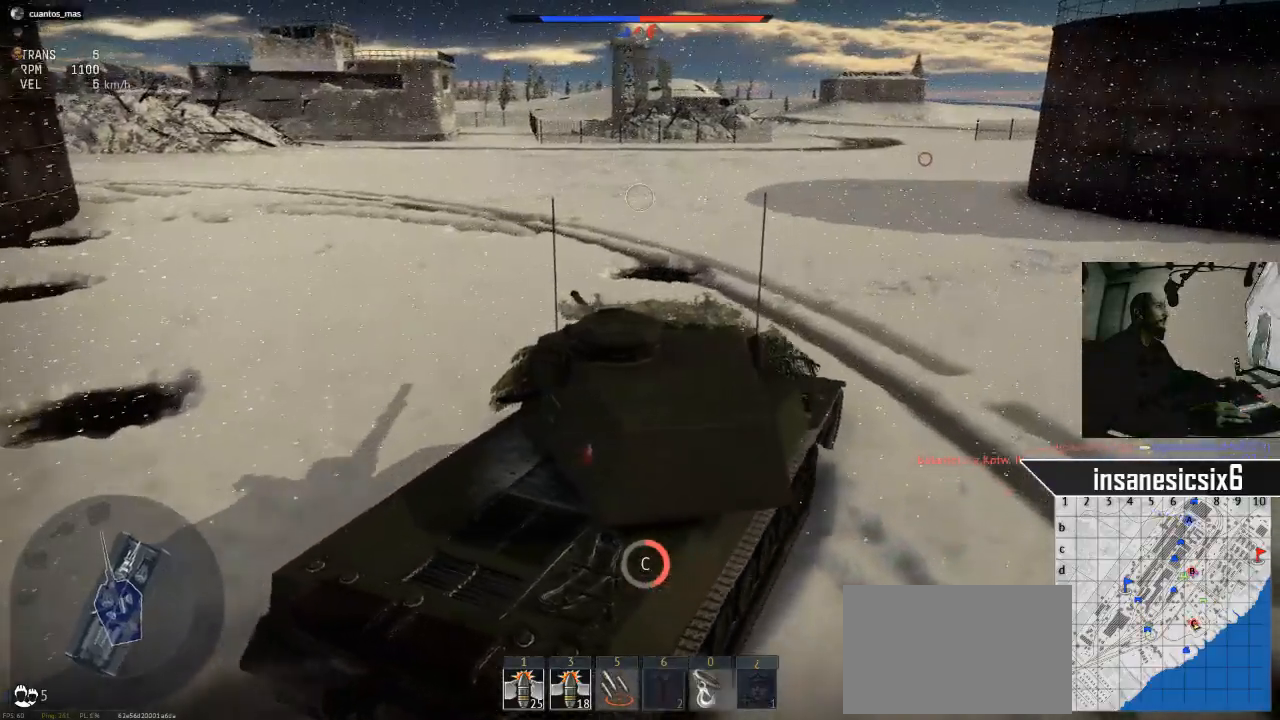
{"keys": ["s"], "mouse": [], "mouse_move": "still", "events": [[100, "s", "down"], [184, "a", "up"]]}
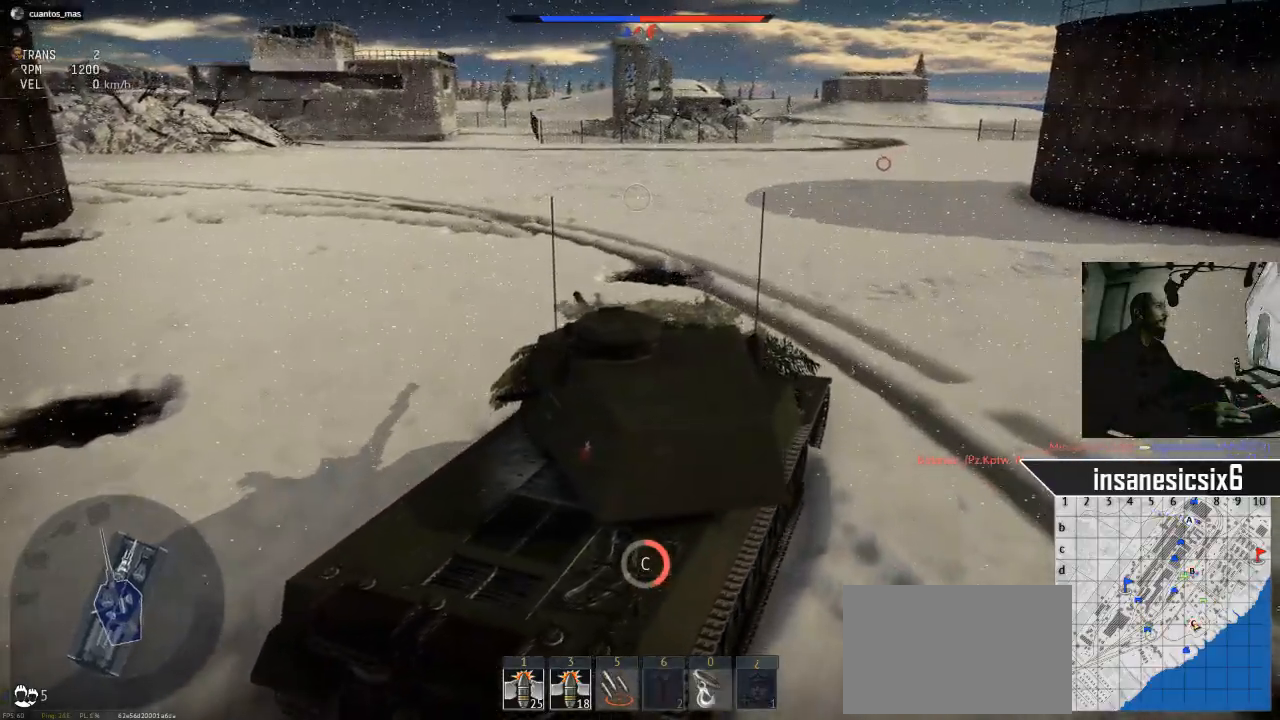
{"keys": ["s"], "mouse": [], "mouse_move": "still", "events": []}
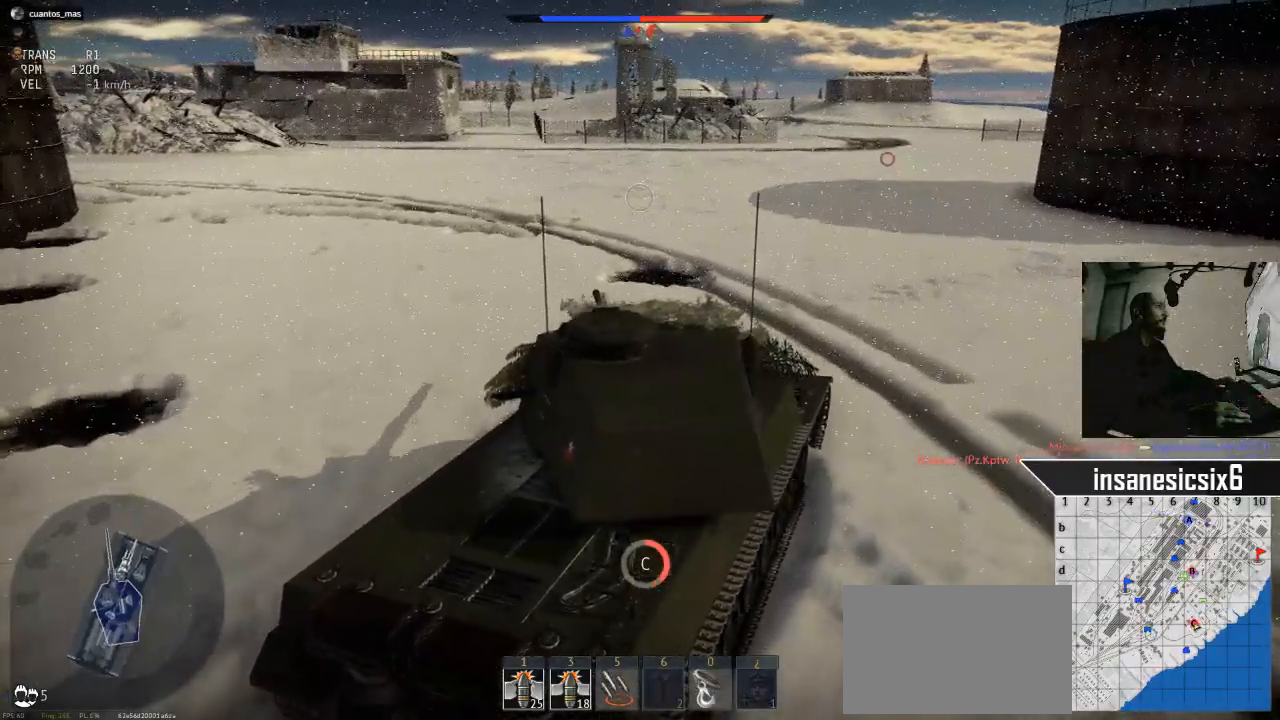
{"keys": ["s"], "mouse": [], "mouse_move": "right", "events": []}
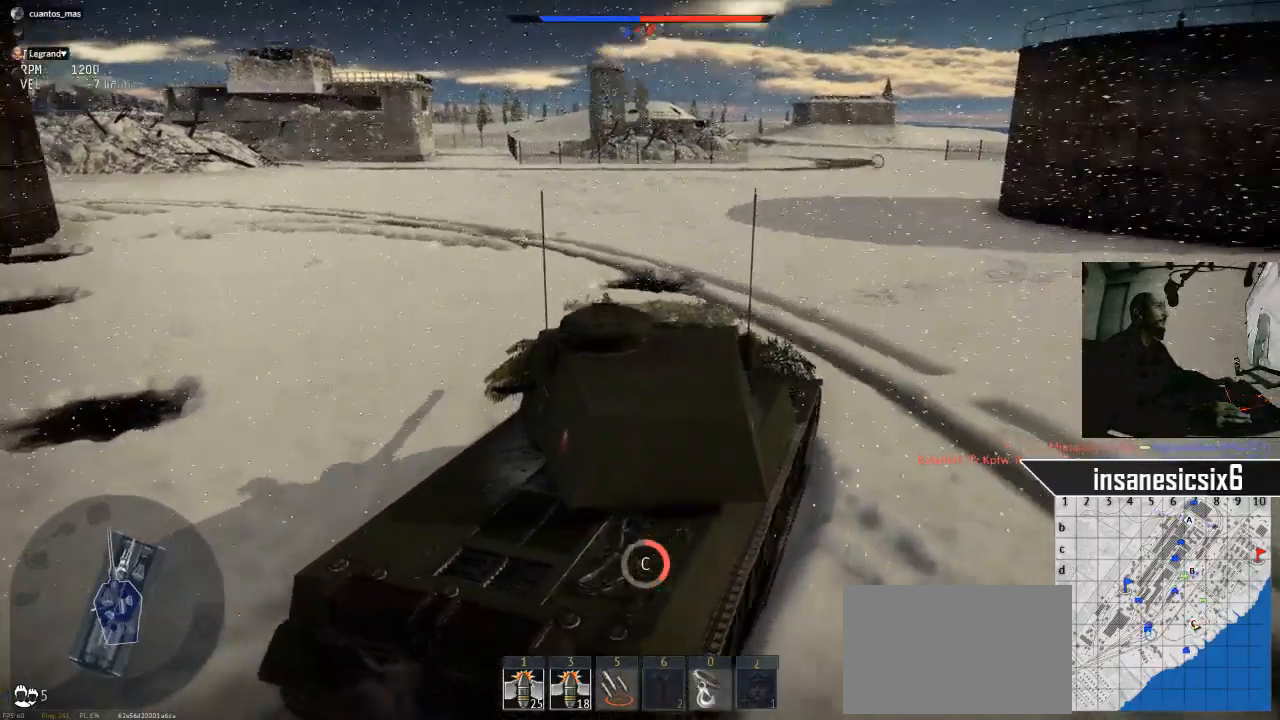
{"keys": ["d", "s"], "mouse": [], "mouse_move": "still", "events": [[133, "d", "down"]]}
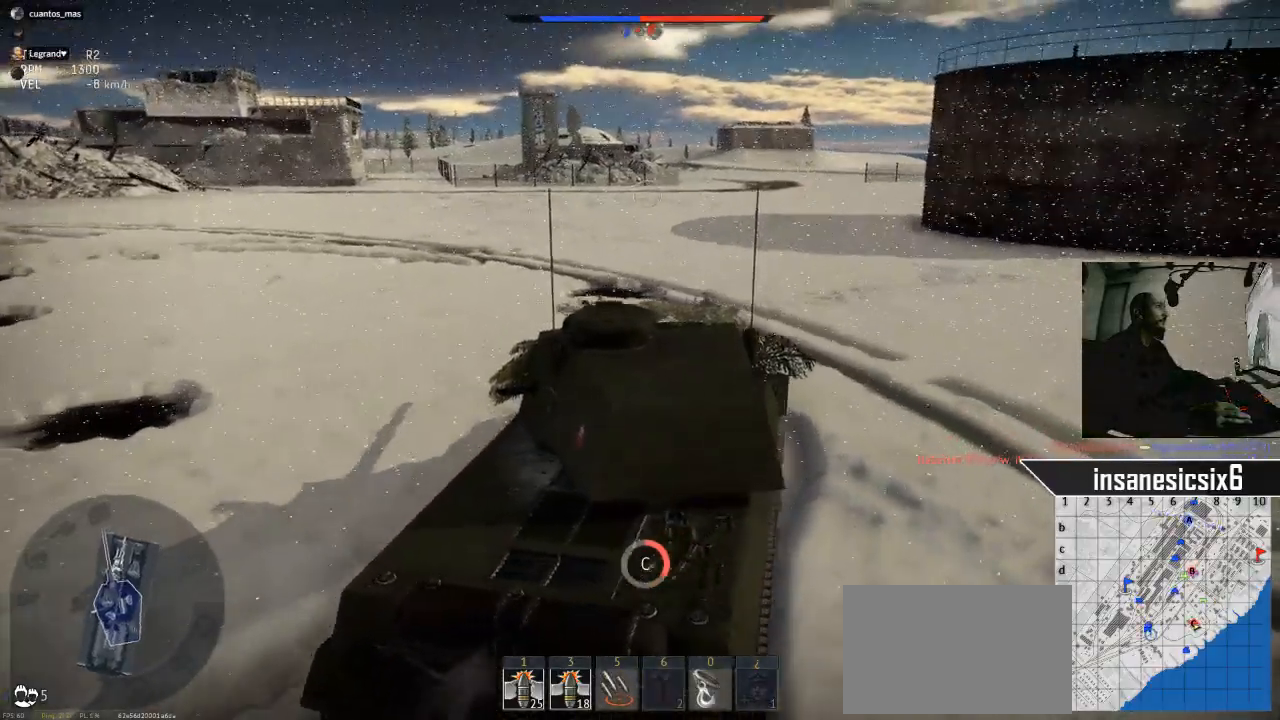
{"keys": ["s"], "mouse": [], "mouse_move": "still", "events": [[384, "d", "up"]]}
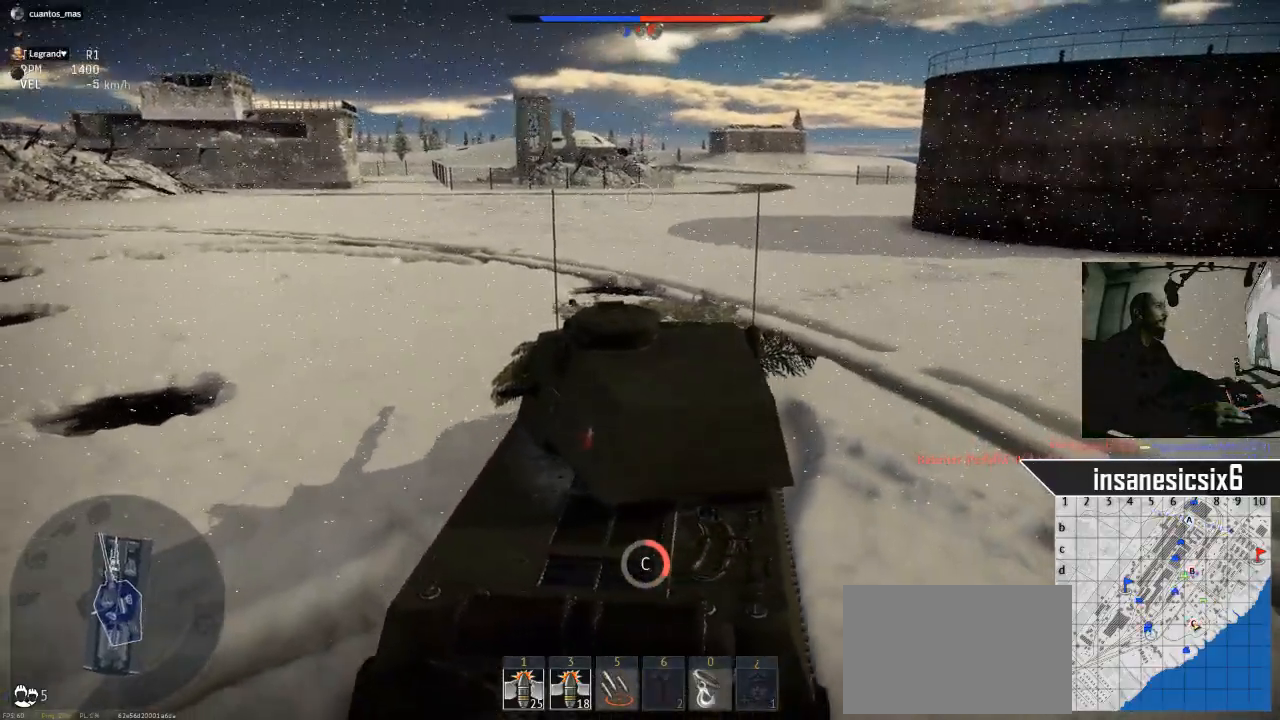
{"keys": ["d", "s"], "mouse": [], "mouse_move": "still", "events": [[317, "d", "down"]]}
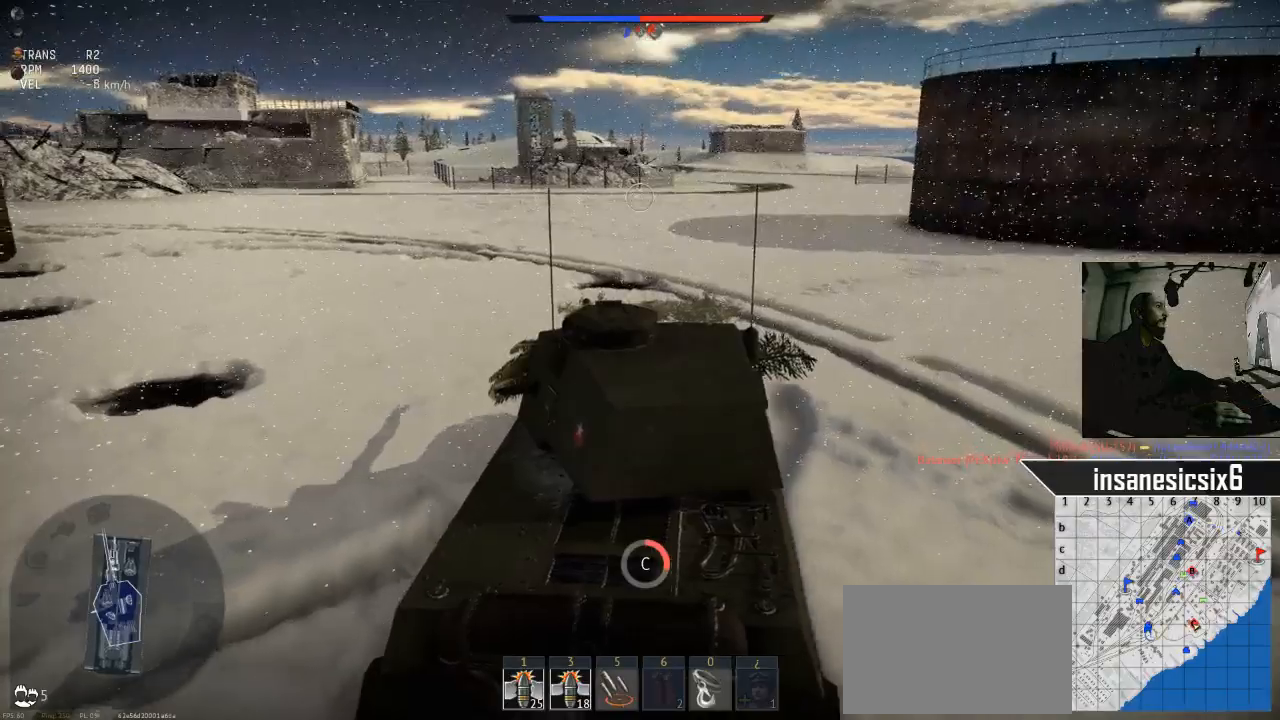
{"keys": ["s"], "mouse": [], "mouse_move": "still", "events": [[334, "d", "up"]]}
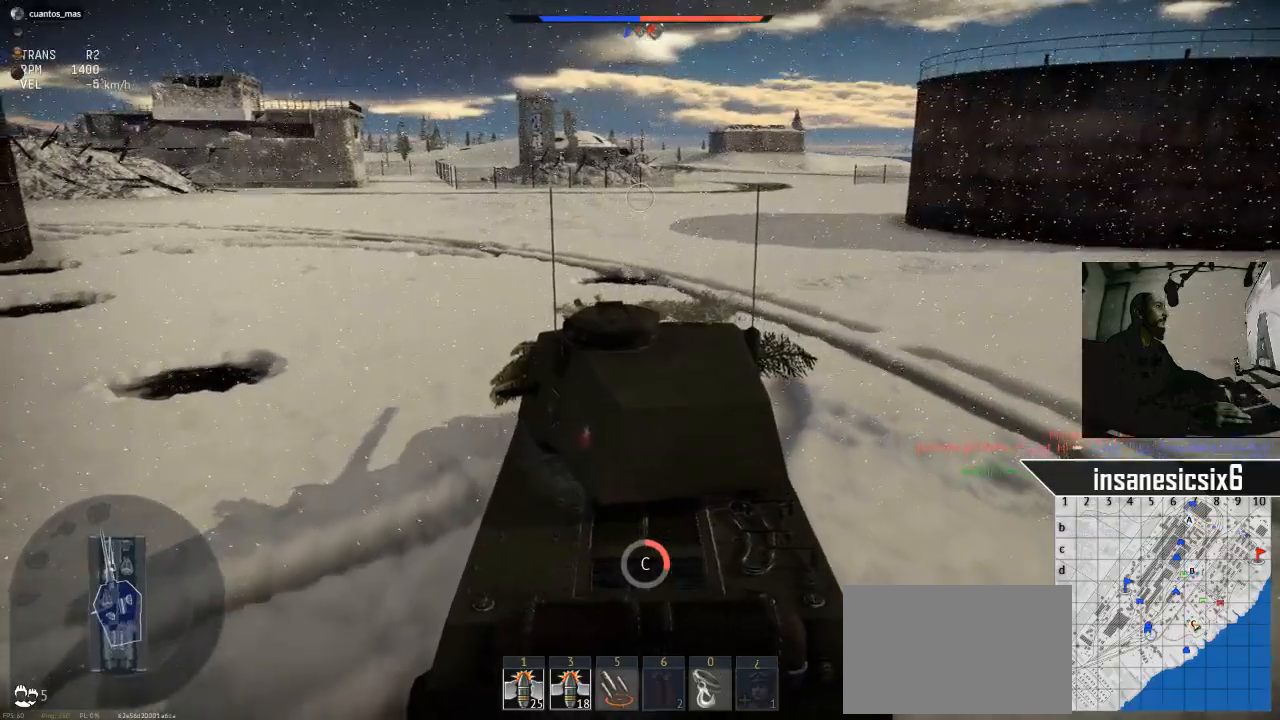
{"keys": ["s"], "mouse": [], "mouse_move": "still", "events": []}
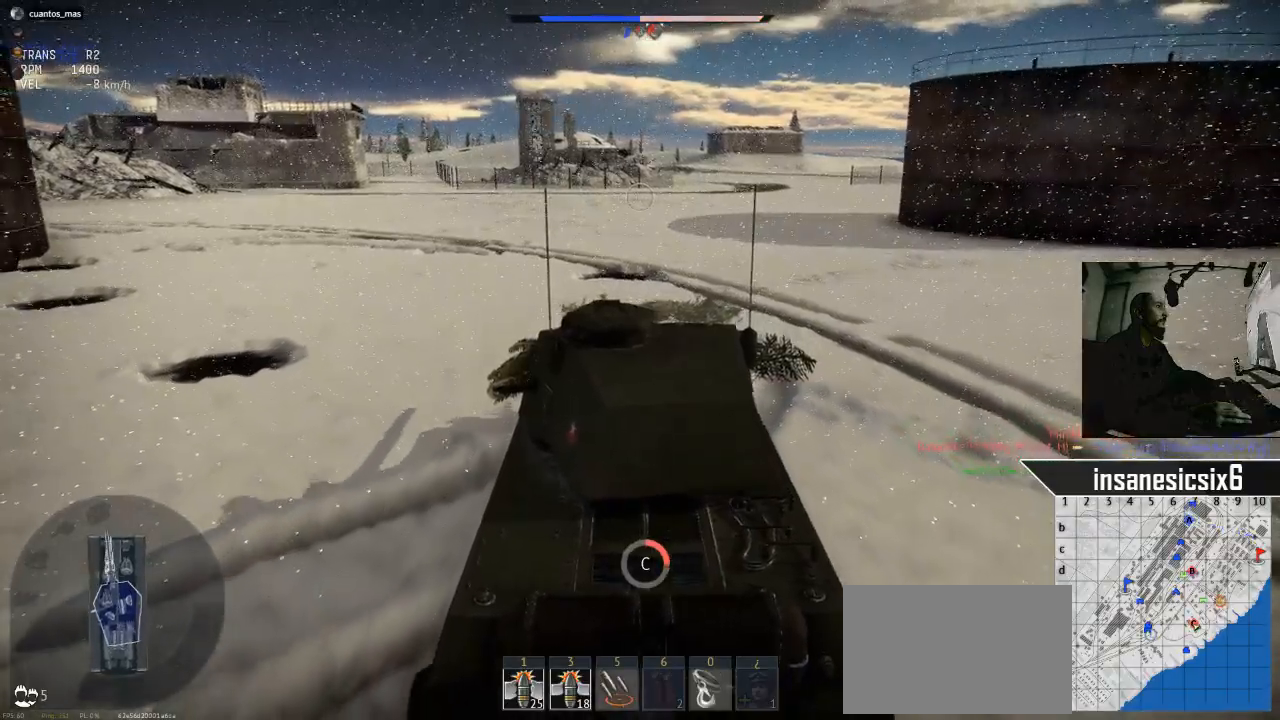
{"keys": ["s"], "mouse": [], "mouse_move": "still", "events": []}
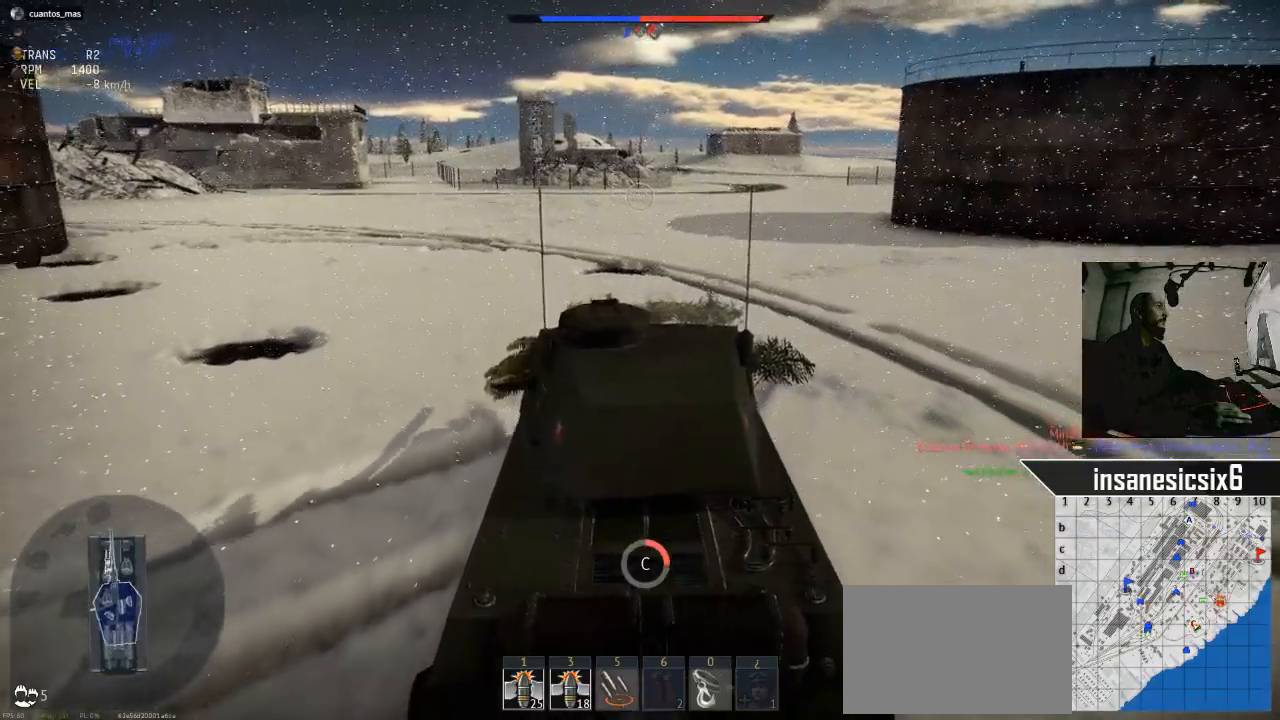
{"keys": [], "mouse": [], "mouse_move": "still", "events": [[283, "s", "up"]]}
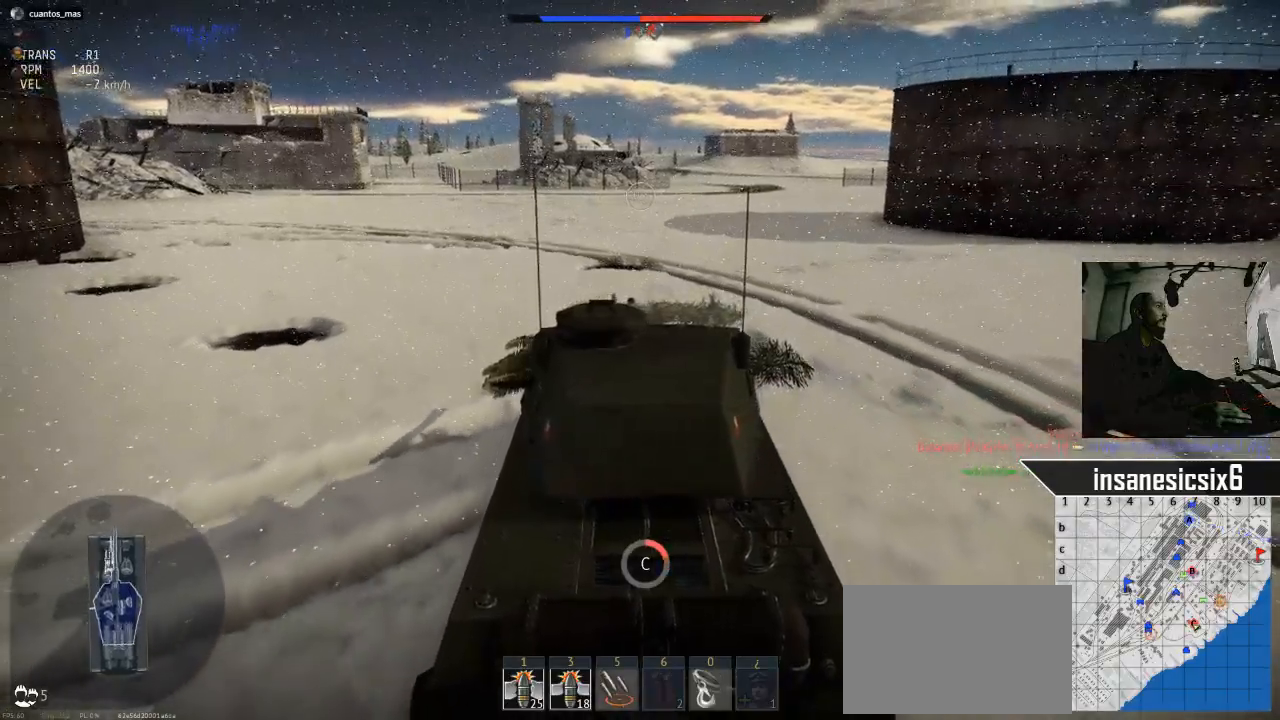
{"keys": [], "mouse": [], "mouse_move": "still", "events": []}
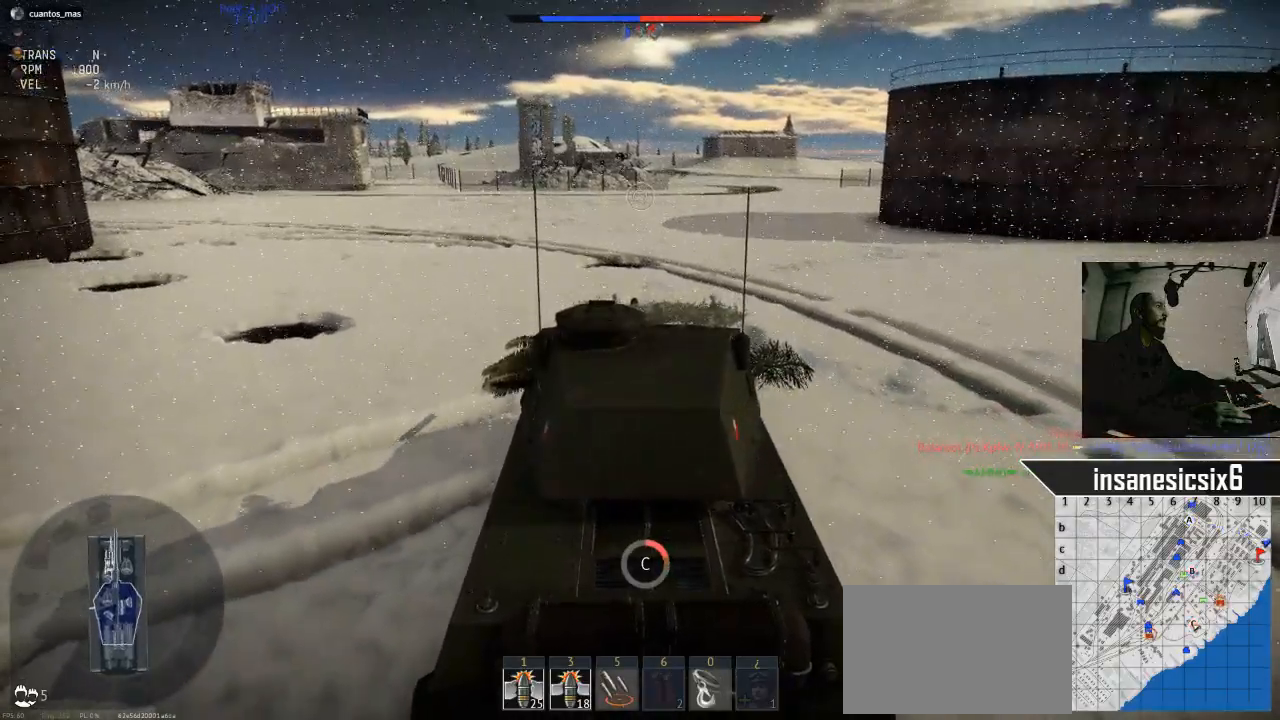
{"keys": [], "mouse": [], "mouse_move": "still", "events": []}
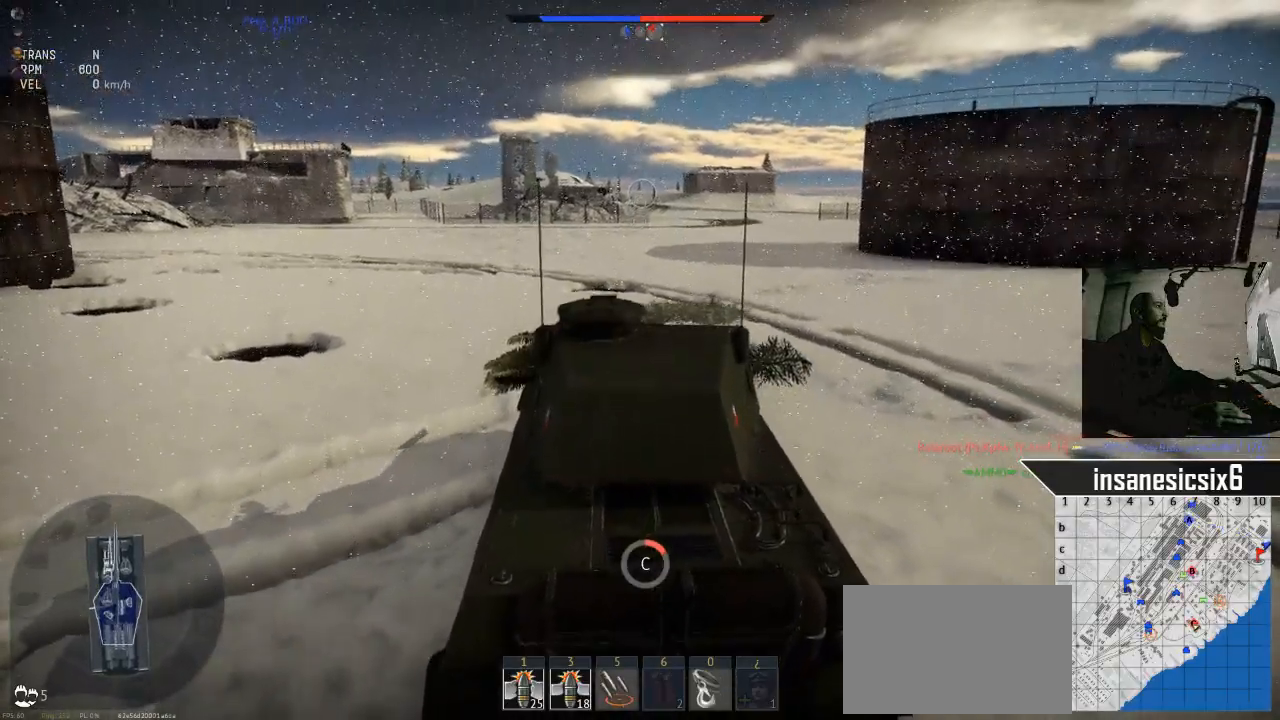
{"keys": [], "mouse": ["right"], "mouse_move": "still"}
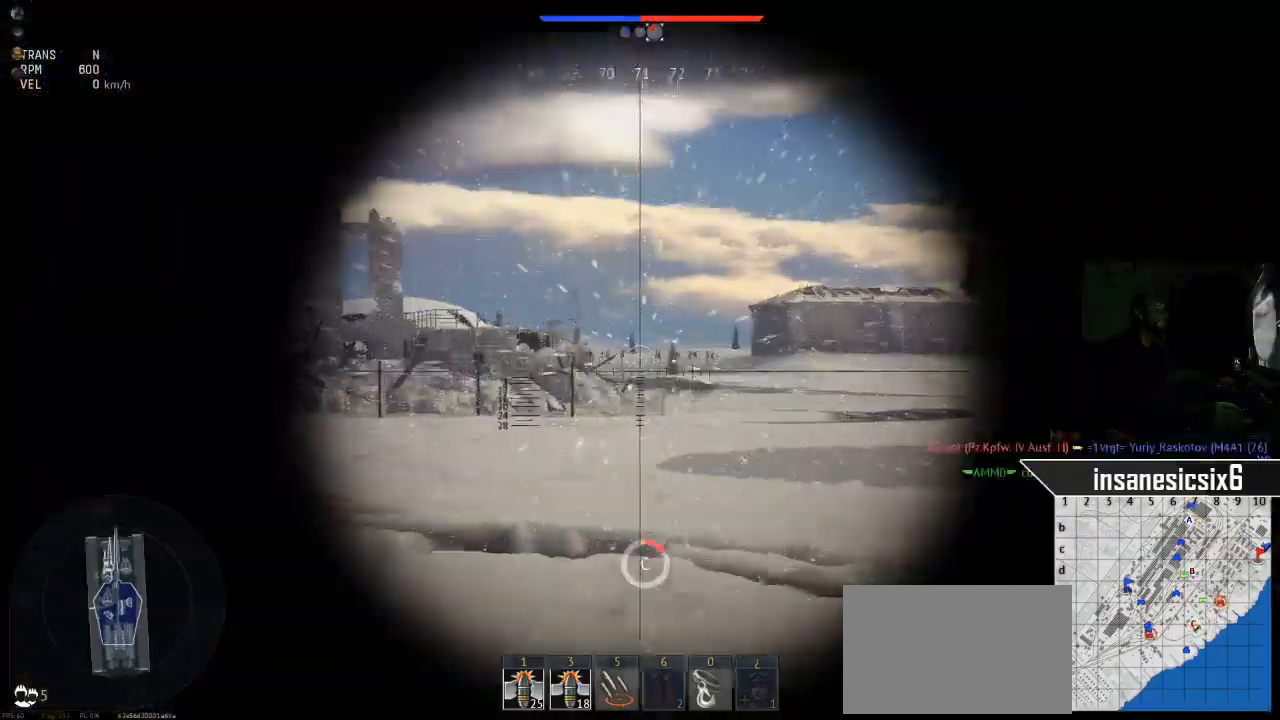
{"keys": [], "mouse": [], "mouse_move": "still", "events": [[150, "mouse_right", "up"]]}
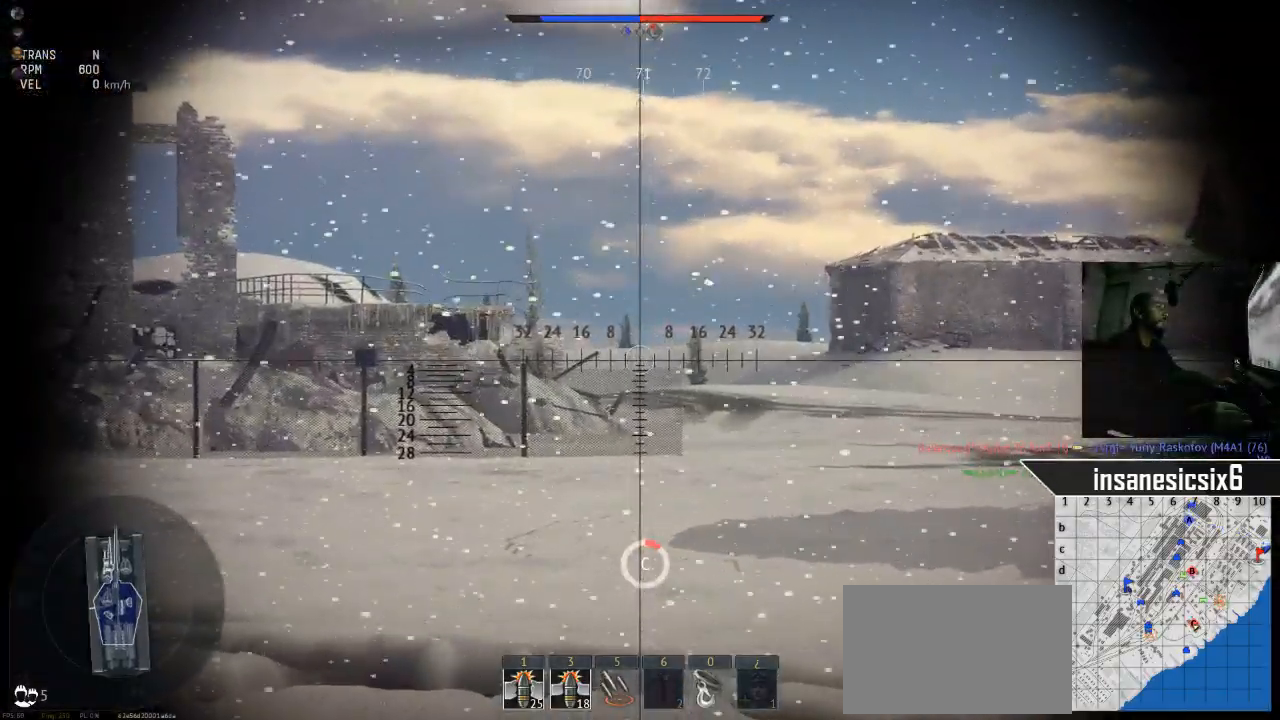
{"keys": ["w"], "mouse": [], "mouse_move": "still", "events": [[167, "w", "down"]]}
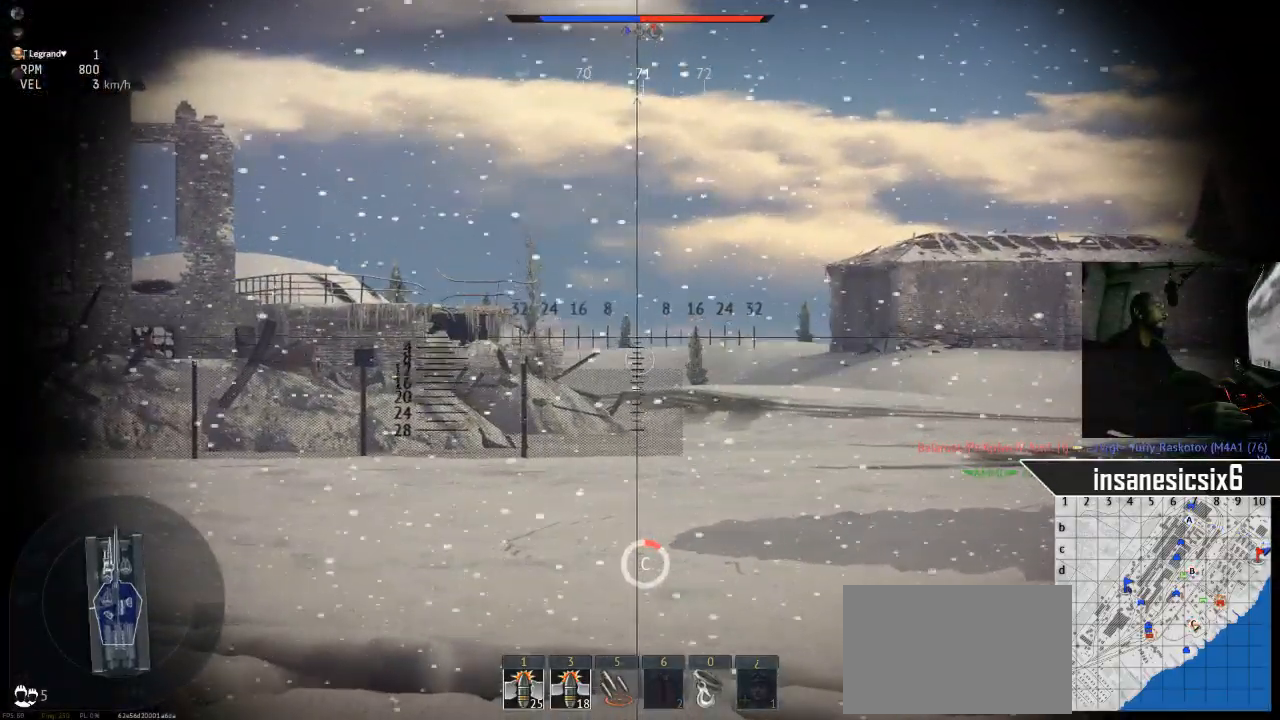
{"keys": [], "mouse": [], "mouse_move": "still", "events": [[283, "shift", "down"], [367, "shift", "up"], [467, "w", "up"]]}
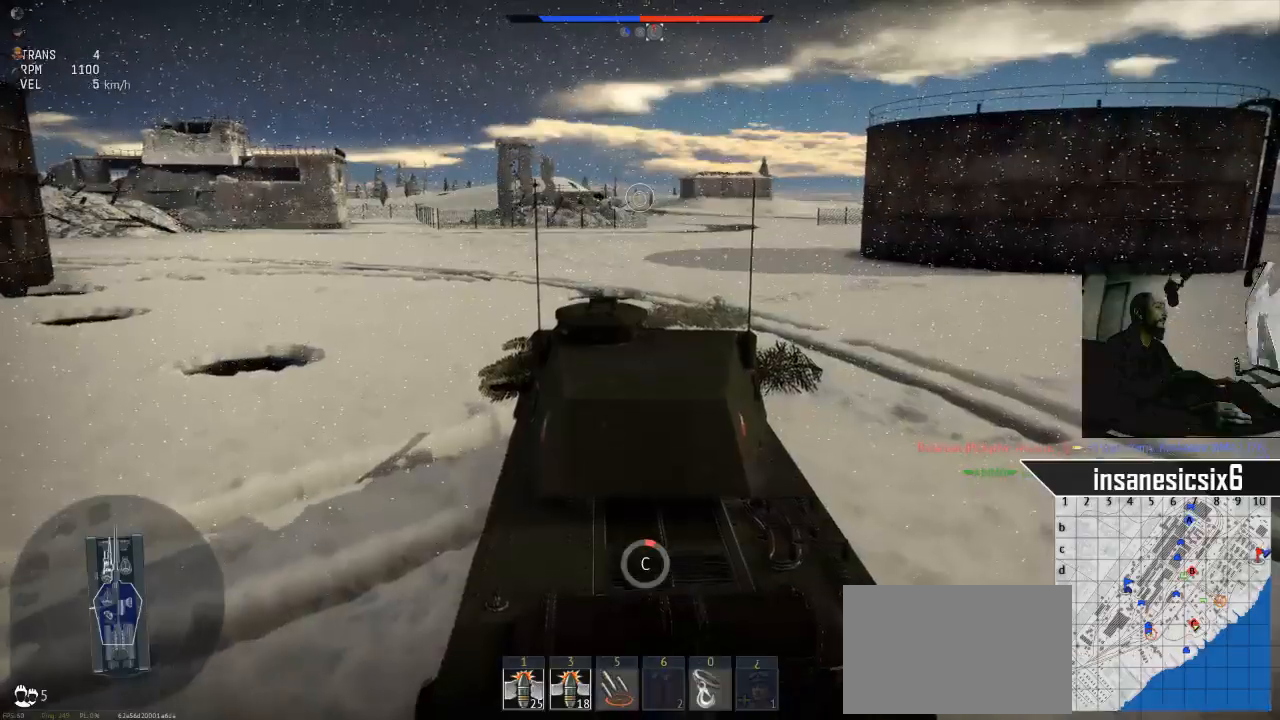
{"keys": ["s"], "mouse": [], "mouse_move": "still", "events": [[200, "s", "down"]]}
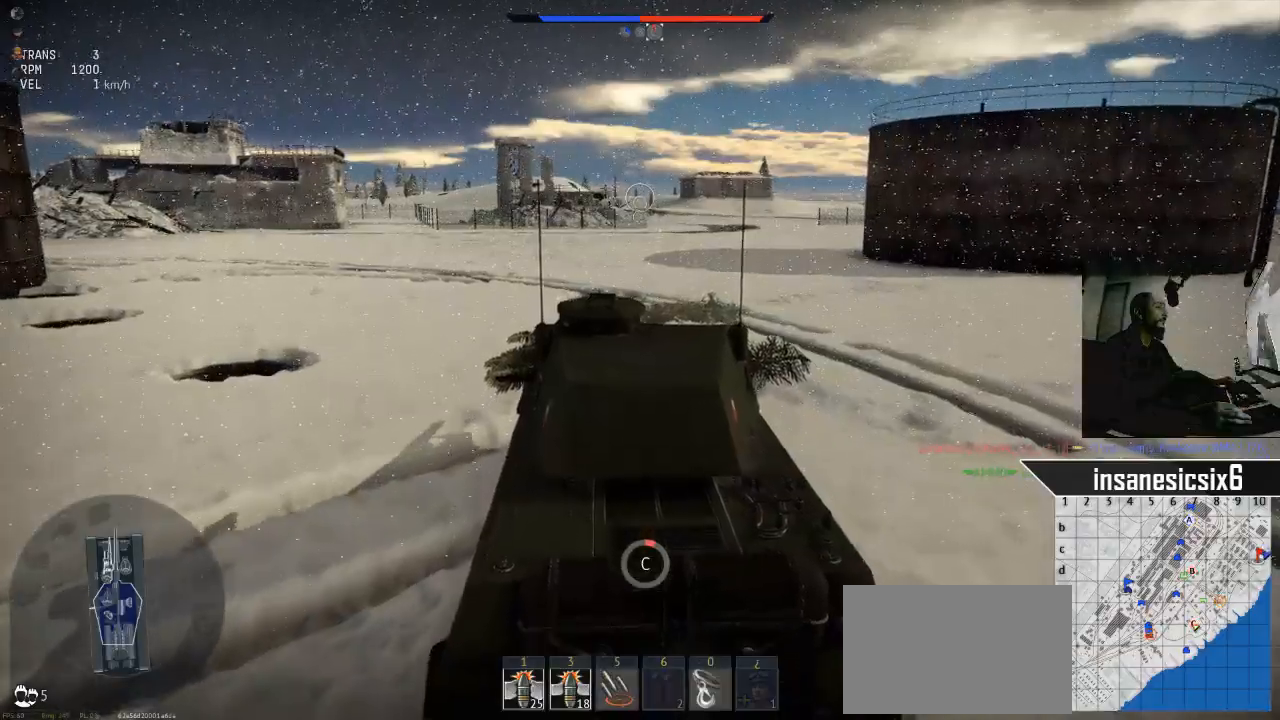
{"keys": ["c"], "mouse": [], "mouse_move": "left", "events": [[116, "s", "up"], [166, "c", "down"]]}
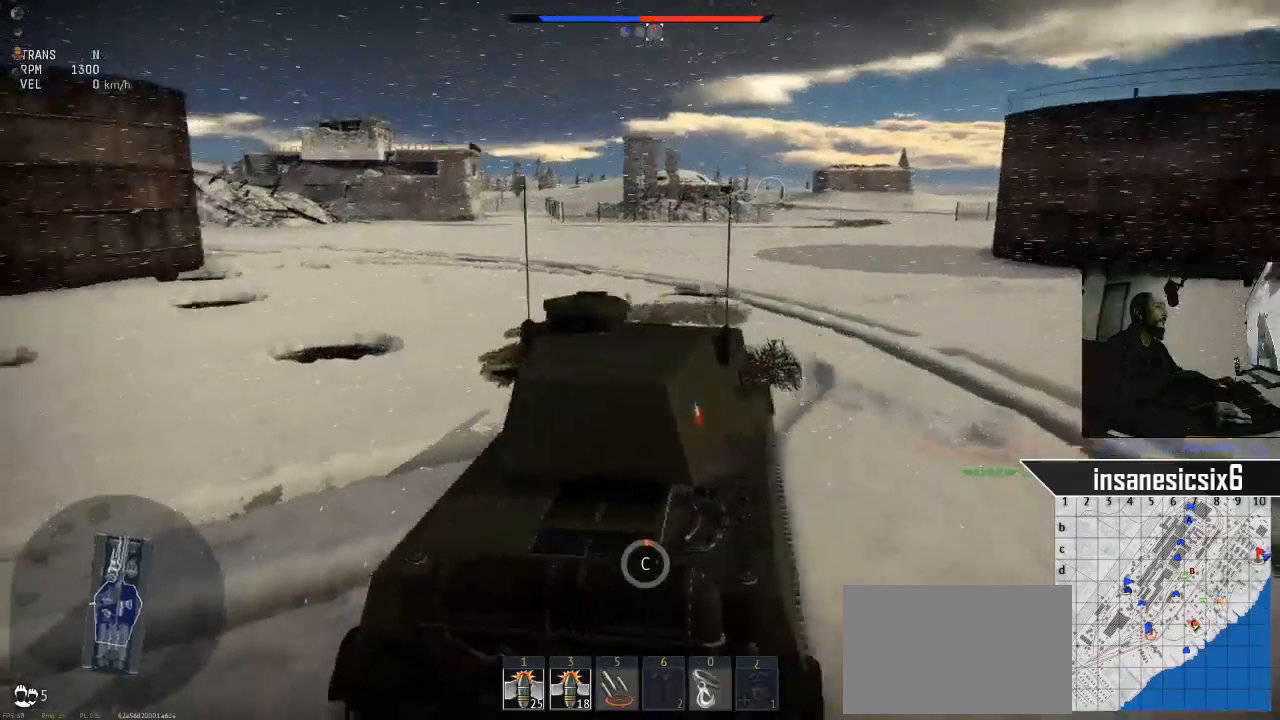
{"keys": ["c"], "mouse": [], "mouse_move": "still", "events": []}
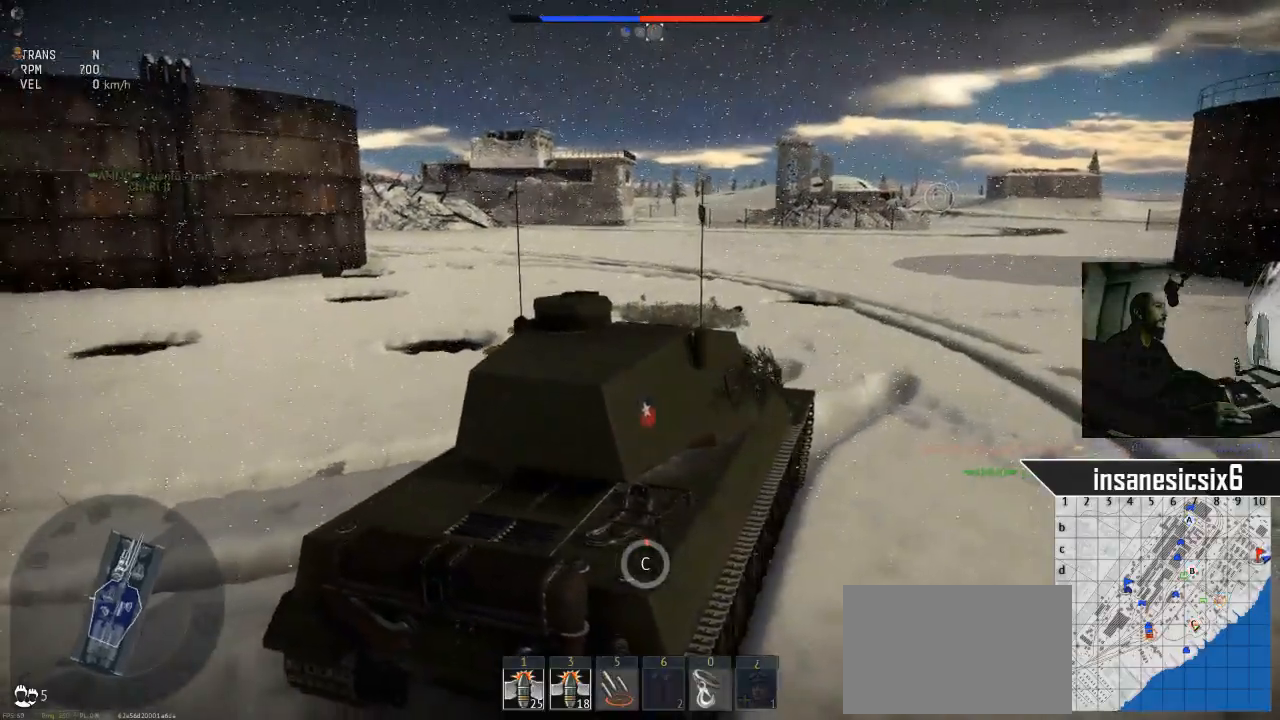
{"keys": ["c"], "mouse": [], "mouse_move": "still", "events": []}
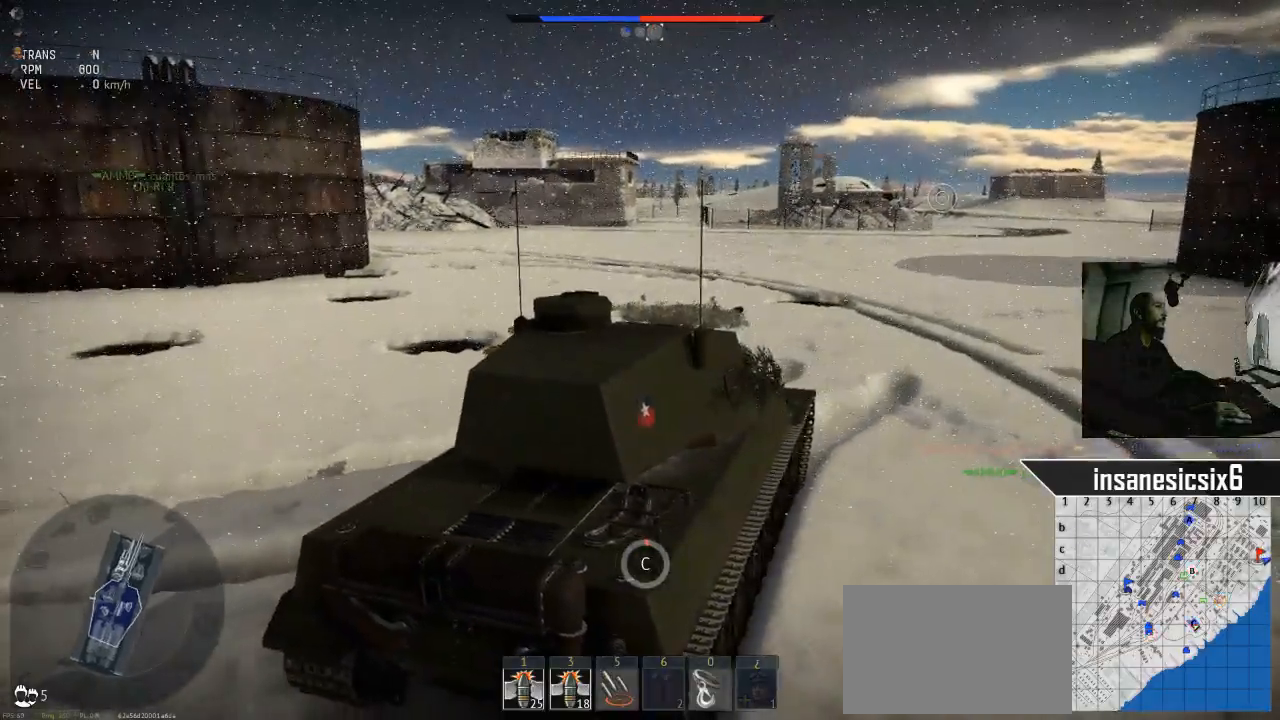
{"keys": ["c"], "mouse": [], "mouse_move": "still", "events": []}
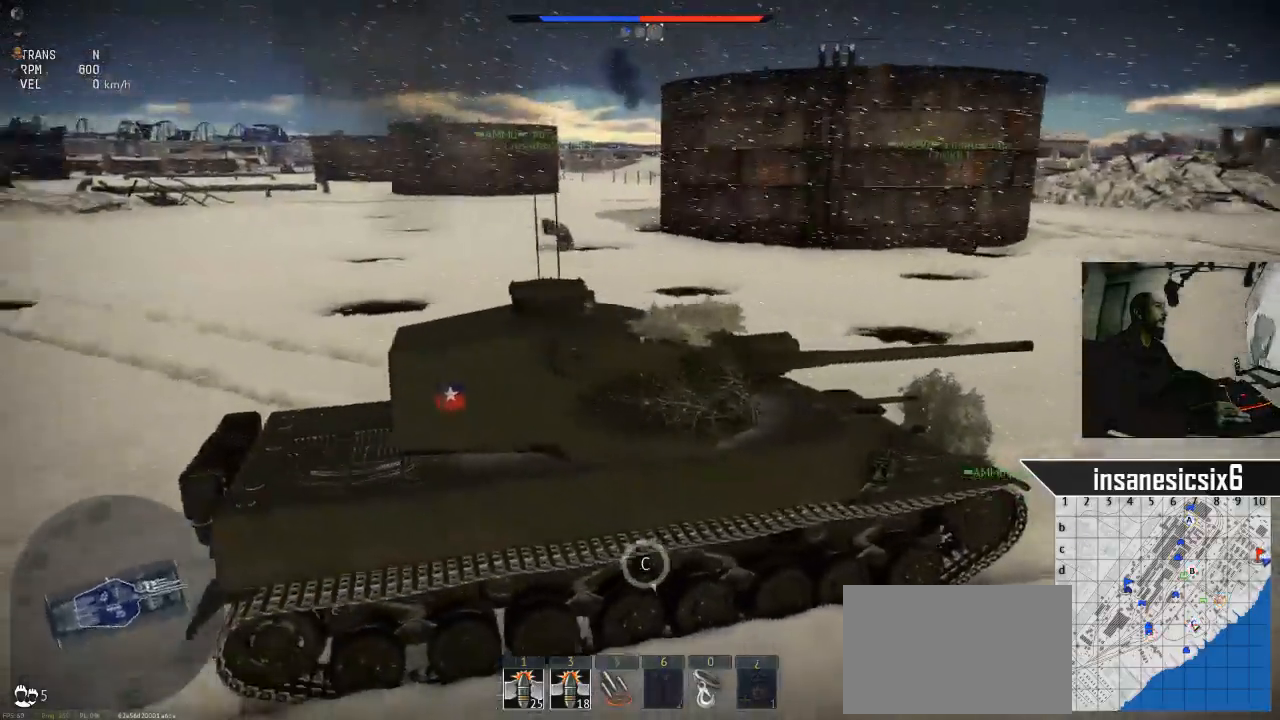
{"keys": ["c"], "mouse": [], "mouse_move": "still", "events": []}
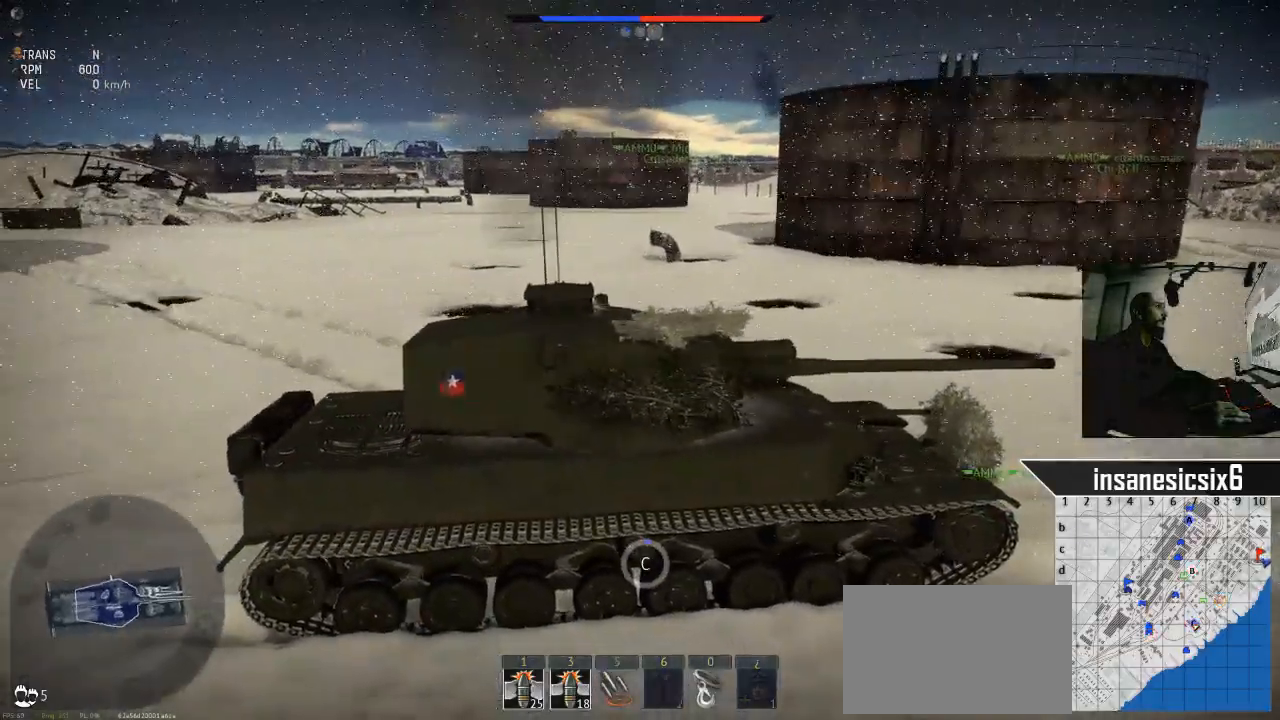
{"keys": ["c"], "mouse": [], "mouse_move": "still", "events": []}
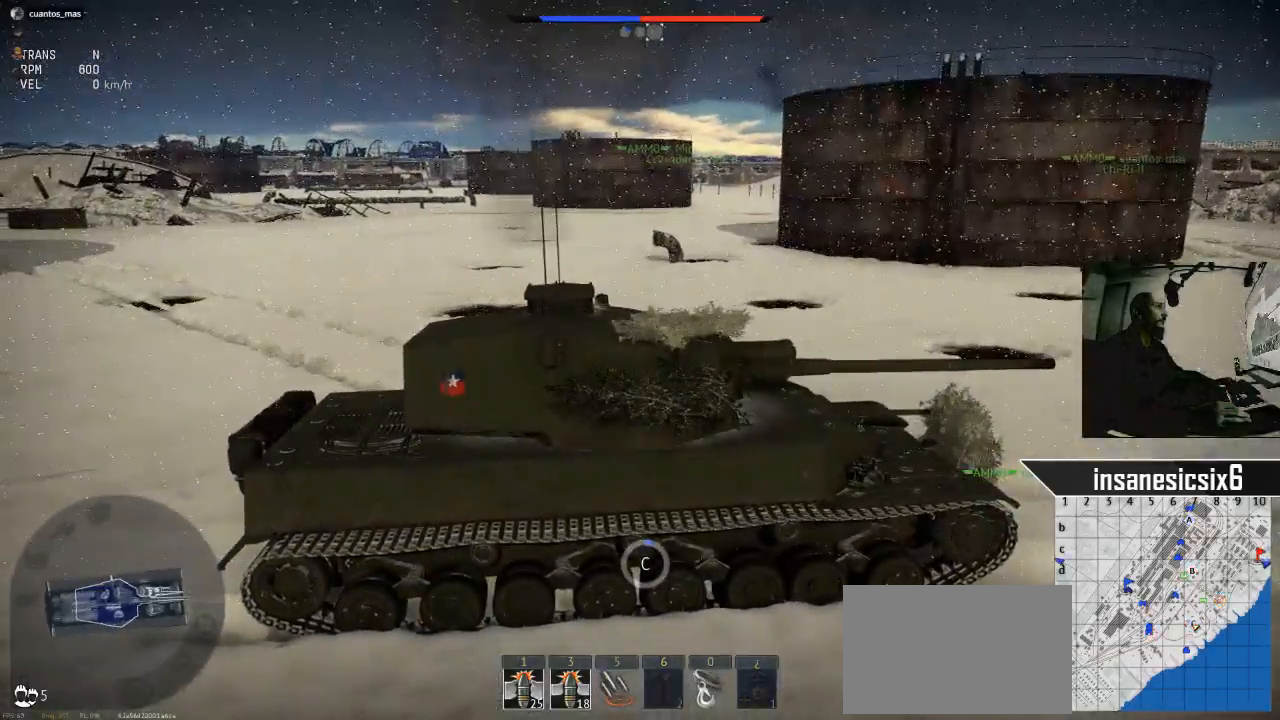
{"keys": ["c"], "mouse": [], "mouse_move": "still", "events": []}
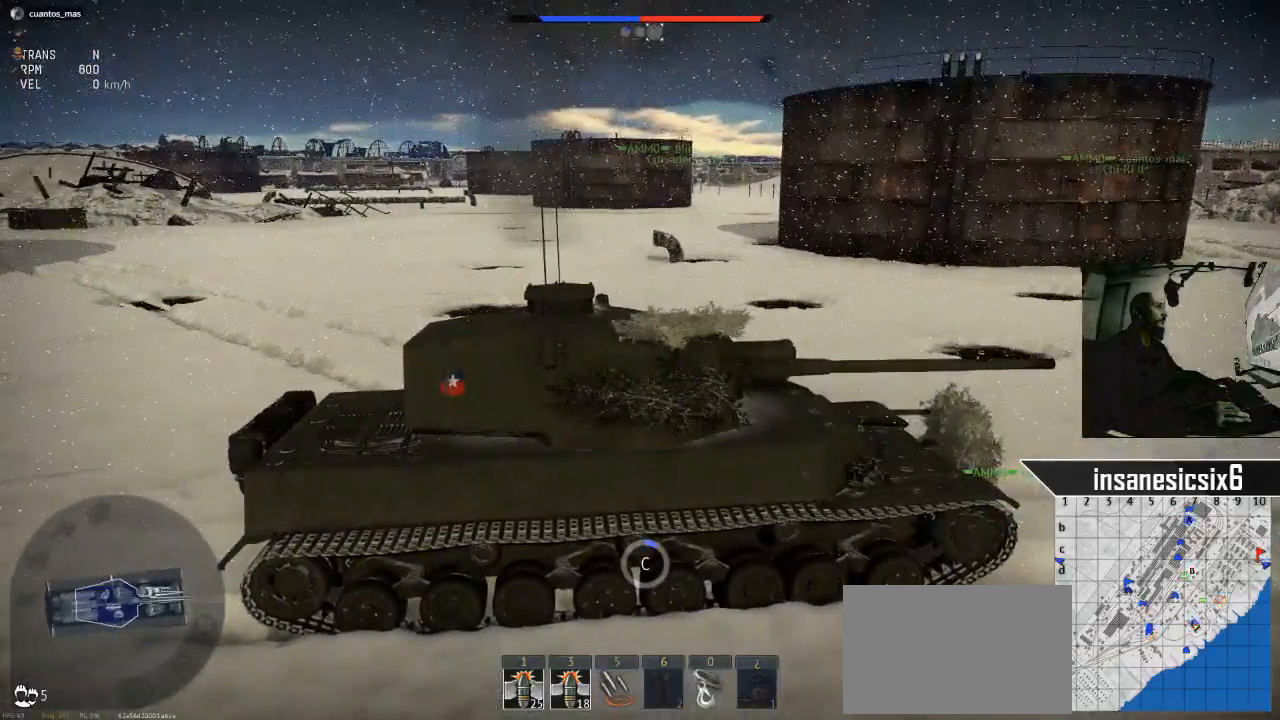
{"keys": [], "mouse": [], "mouse_move": "still", "events": [[417, "c", "up"]]}
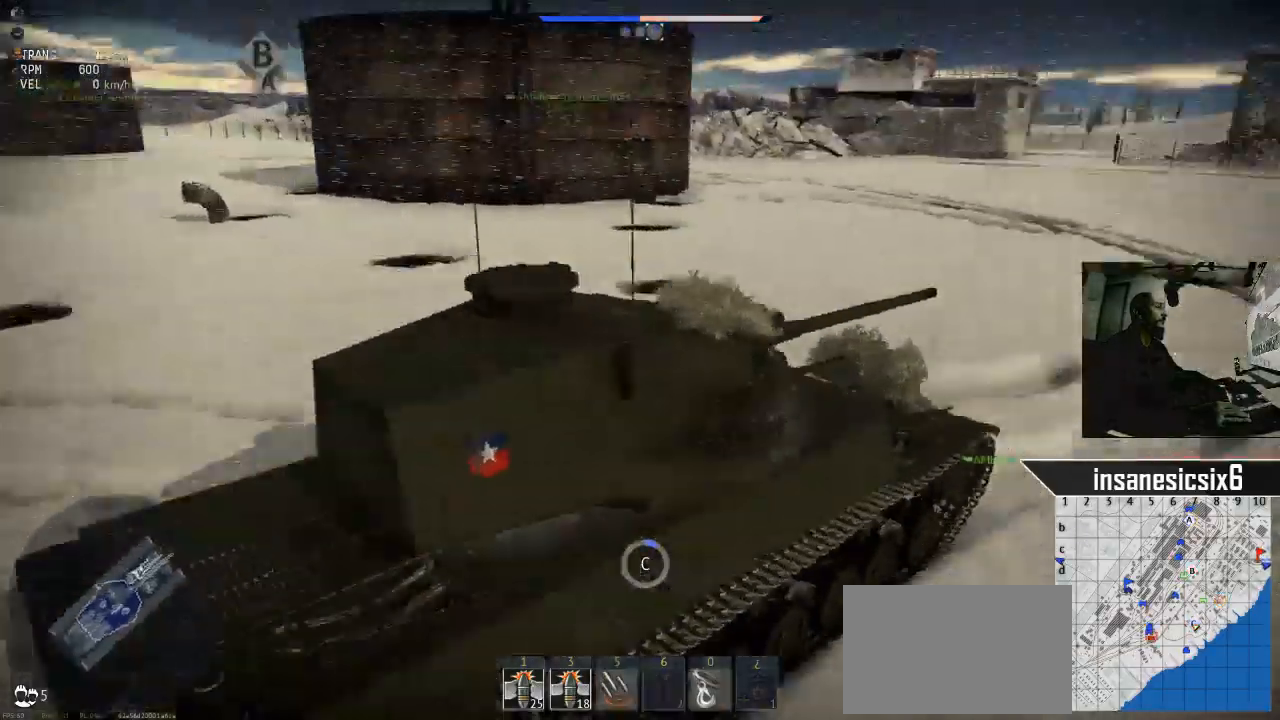
{"keys": [], "mouse": [], "mouse_move": "still", "events": []}
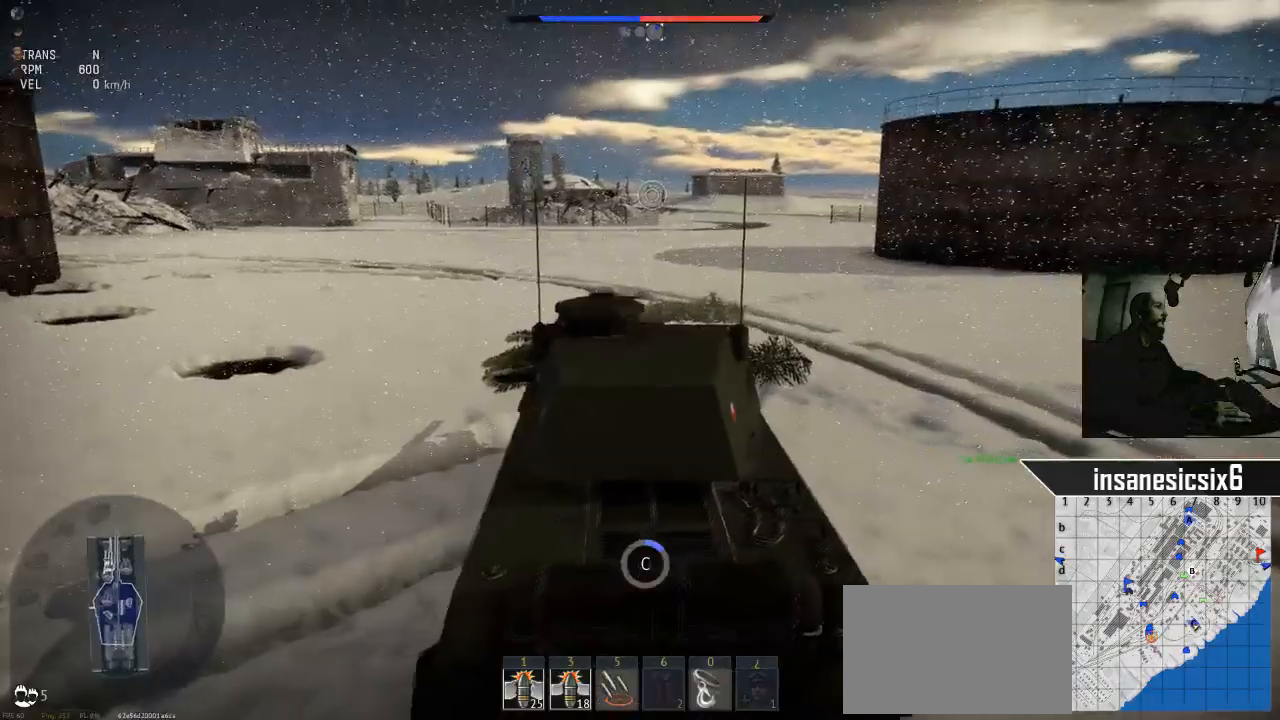
{"keys": [], "mouse": [], "mouse_move": "still", "events": []}